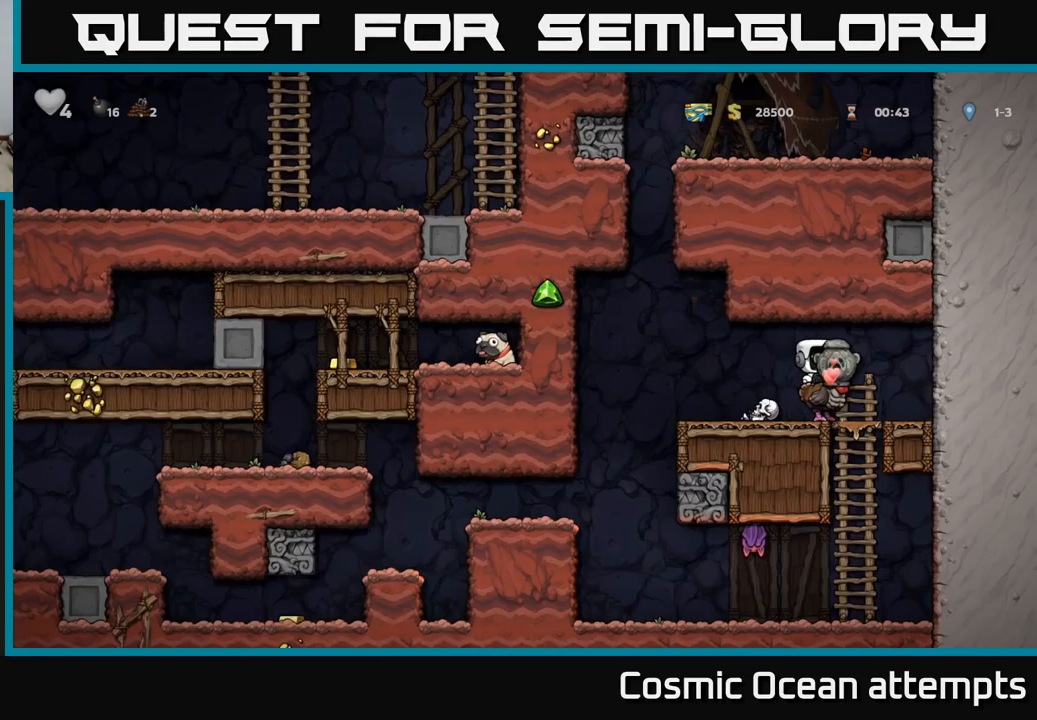
Gameplay with a controller (Xbox layout); each line is a JSON object with the inputs held at the frame after it. "events" lists button and stick changes between this image and that frame as [ms after this image, input, new state], when the widget could be followed in between.
{"buttons": [], "left_stick": "center", "right_stick": "center", "events": []}
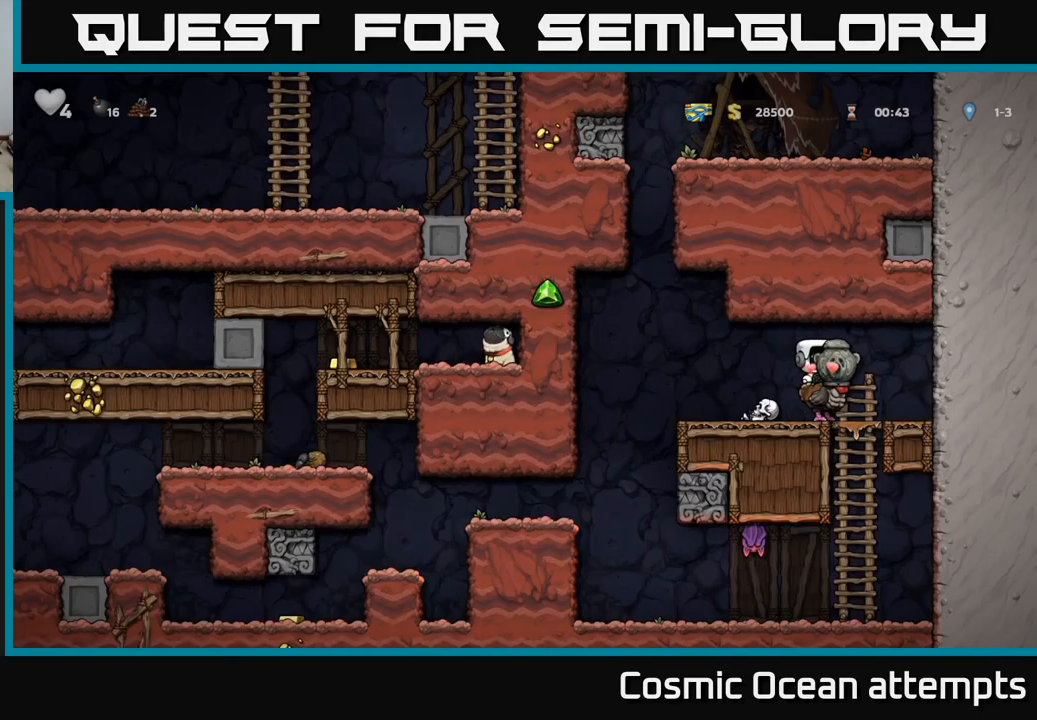
{"buttons": ["DPAD_DOWN"], "left_stick": "center", "right_stick": "center", "events": [[183, "DPAD_RIGHT", "down"], [450, "DPAD_DOWN", "down"], [483, "DPAD_RIGHT", "up"]]}
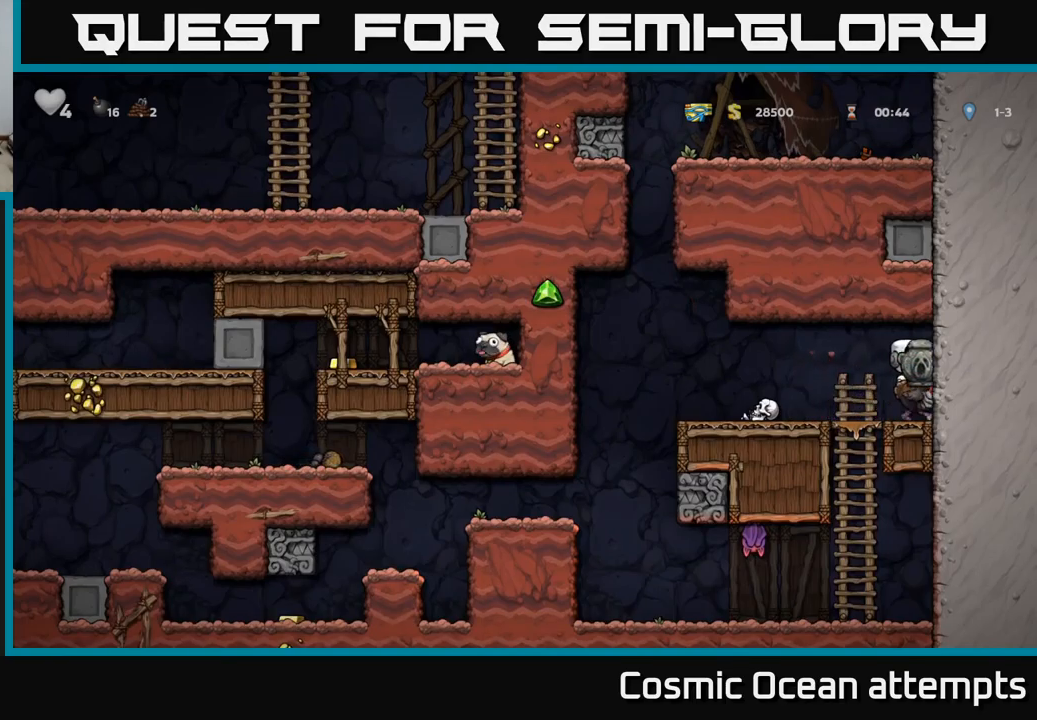
{"buttons": ["DPAD_LEFT"], "left_stick": "center", "right_stick": "center", "events": [[50, "A", "down"], [133, "DPAD_DOWN", "up"], [150, "A", "up"], [183, "DPAD_LEFT", "down"]]}
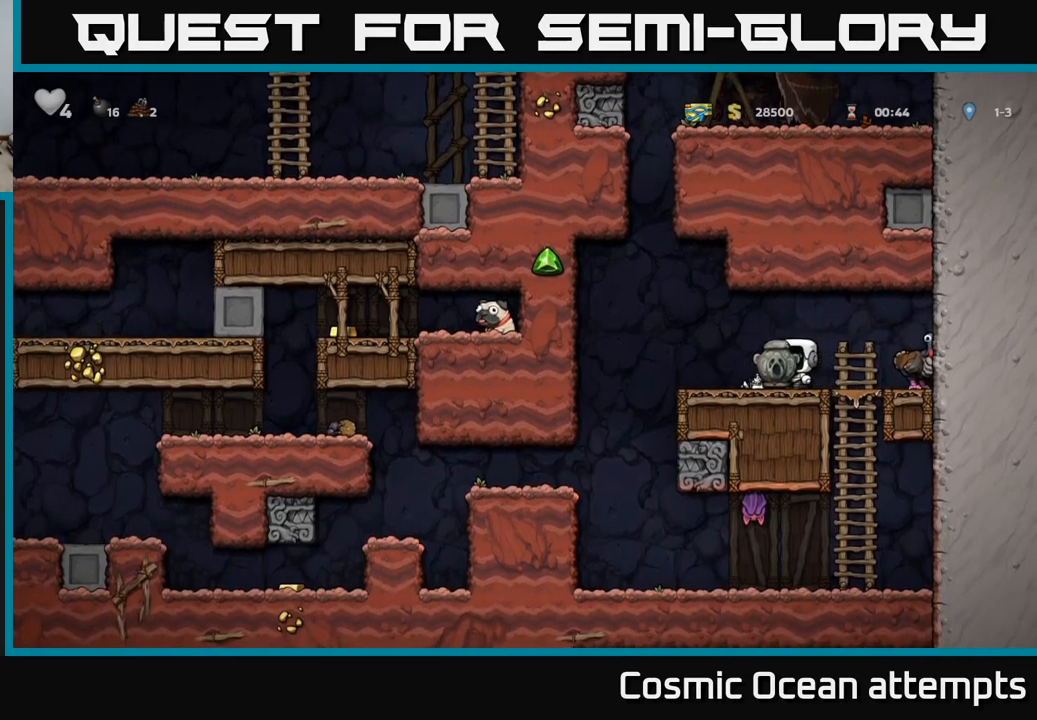
{"buttons": [], "left_stick": "center", "right_stick": "center", "events": [[17, "DPAD_LEFT", "up"], [83, "DPAD_RIGHT", "down"], [167, "DPAD_RIGHT", "up"]]}
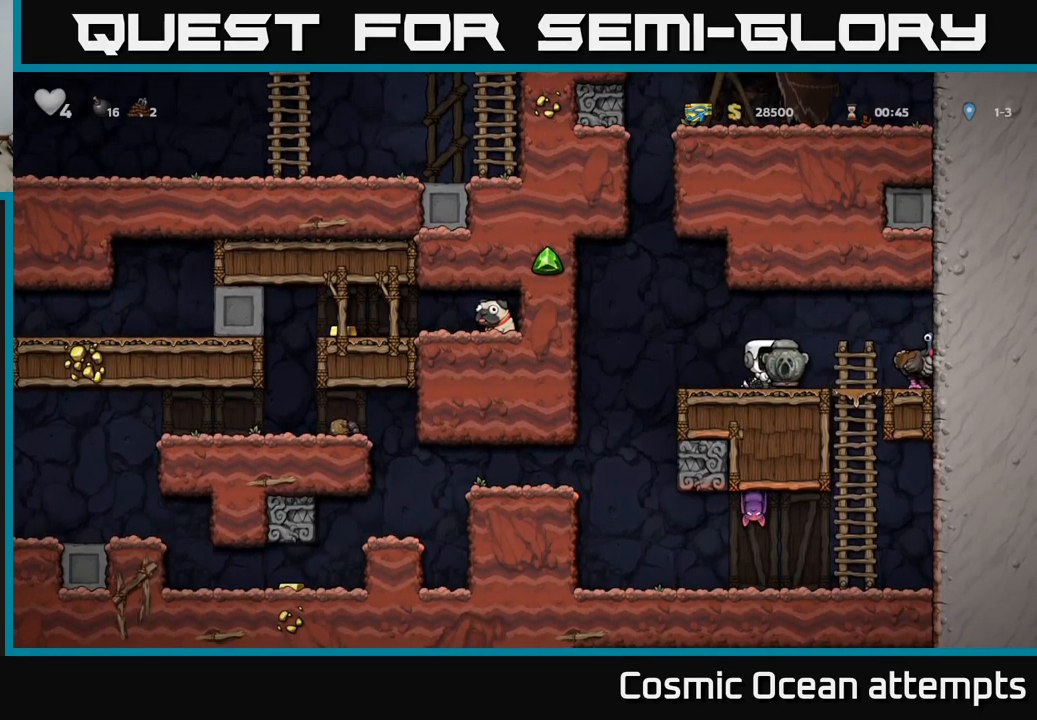
{"buttons": [], "left_stick": "center", "right_stick": "center", "events": [[150, "DPAD_LEFT", "down"], [283, "DPAD_LEFT", "up"], [300, "DPAD_RIGHT", "down"], [417, "DPAD_RIGHT", "up"]]}
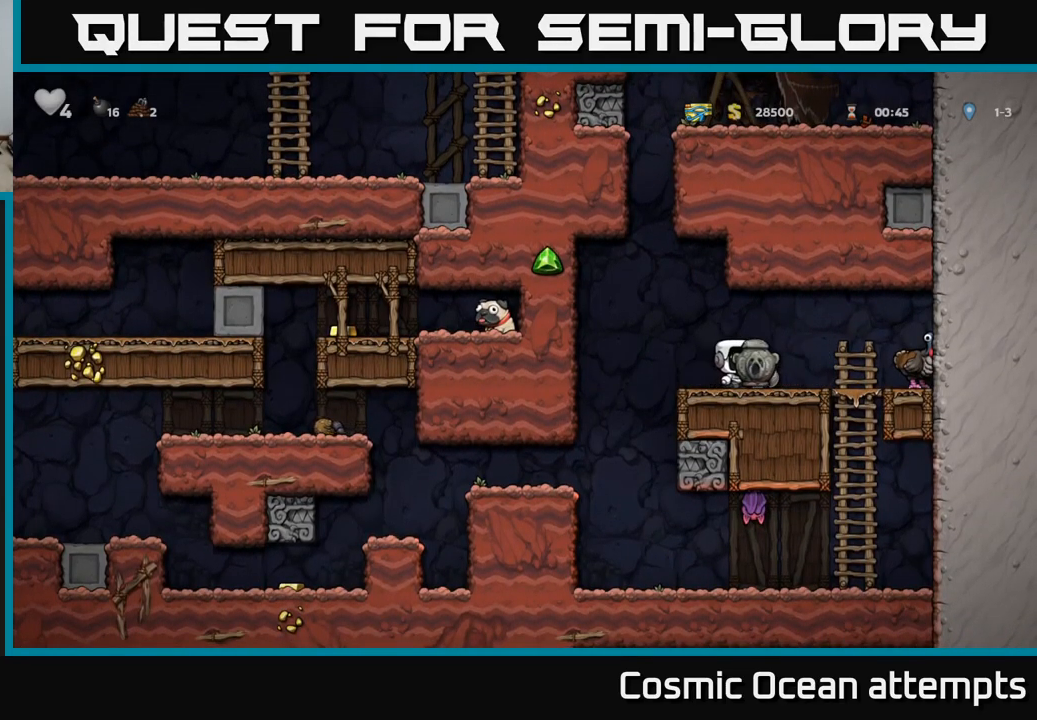
{"buttons": [], "left_stick": "center", "right_stick": "center", "events": [[133, "DPAD_DOWN", "down"], [267, "X", "down"], [350, "X", "up"], [383, "DPAD_DOWN", "up"]]}
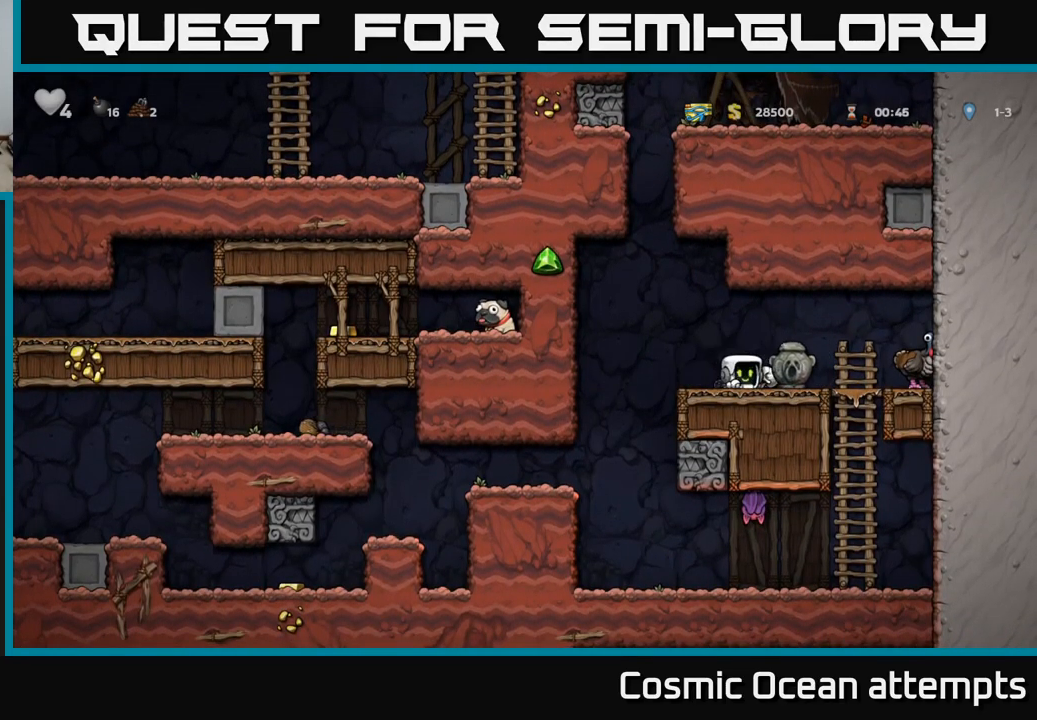
{"buttons": ["DPAD_DOWN"], "left_stick": "center", "right_stick": "center", "events": [[233, "DPAD_RIGHT", "down"], [283, "DPAD_DOWN", "down"], [300, "DPAD_RIGHT", "up"], [400, "X", "down"], [467, "X", "up"]]}
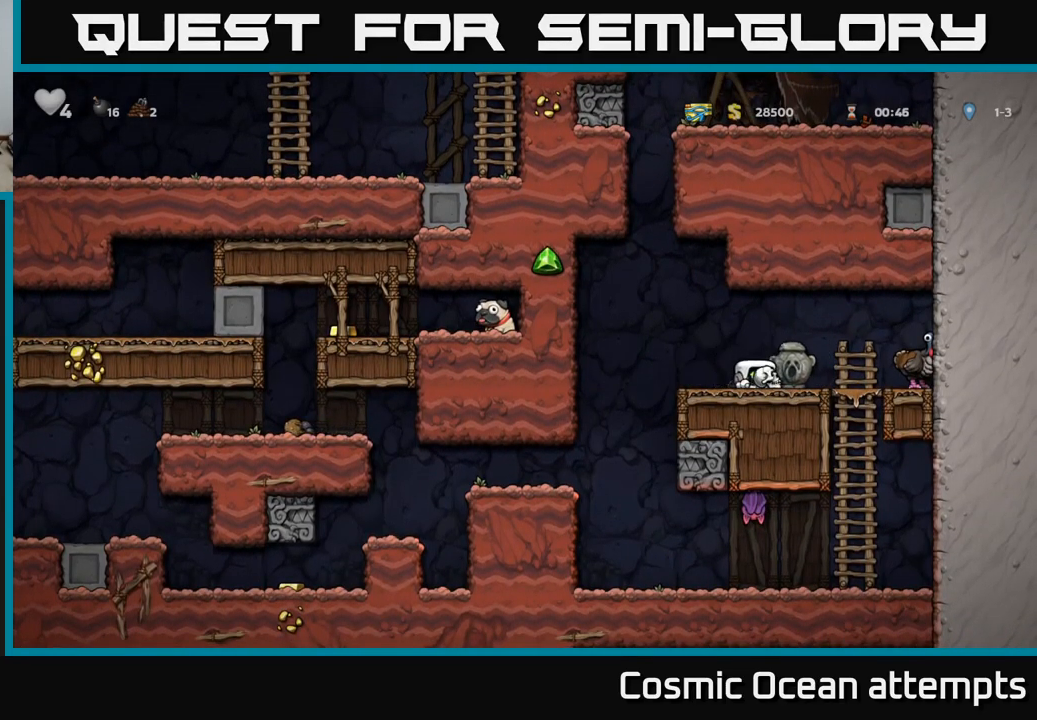
{"buttons": ["X", "DPAD_DOWN"], "left_stick": "center", "right_stick": "center", "events": [[50, "DPAD_DOWN", "up"], [100, "DPAD_LEFT", "down"], [217, "DPAD_LEFT", "up"], [233, "DPAD_DOWN", "down"], [483, "X", "down"]]}
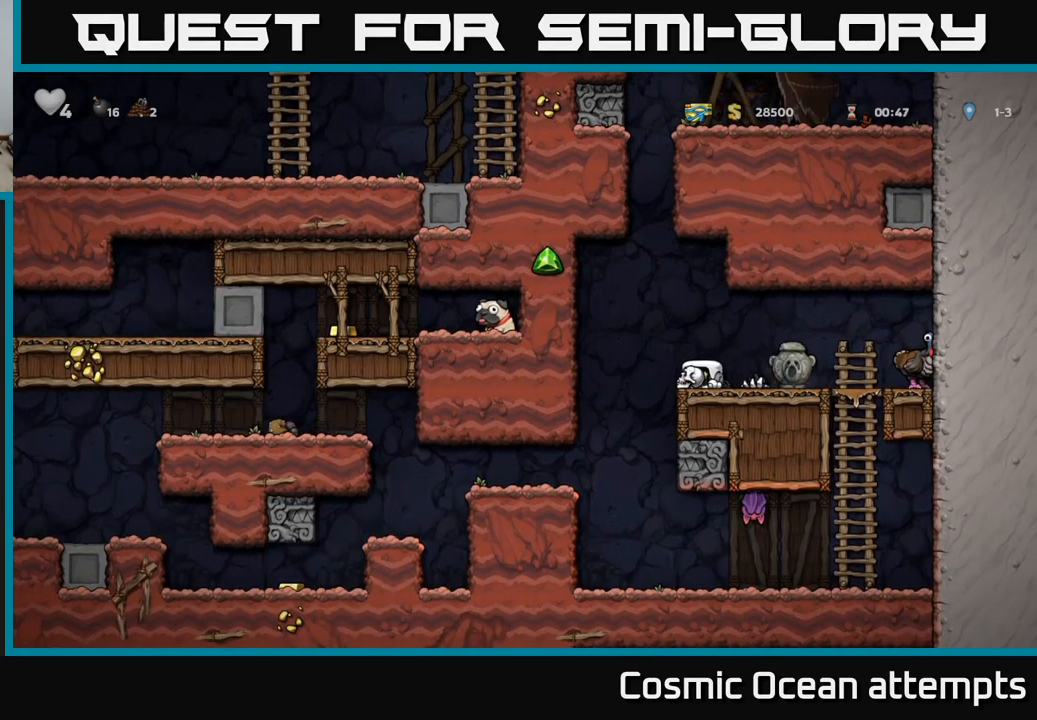
{"buttons": ["DPAD_RIGHT"], "left_stick": "center", "right_stick": "center", "events": [[50, "X", "up"], [217, "DPAD_DOWN", "up"], [467, "DPAD_RIGHT", "down"]]}
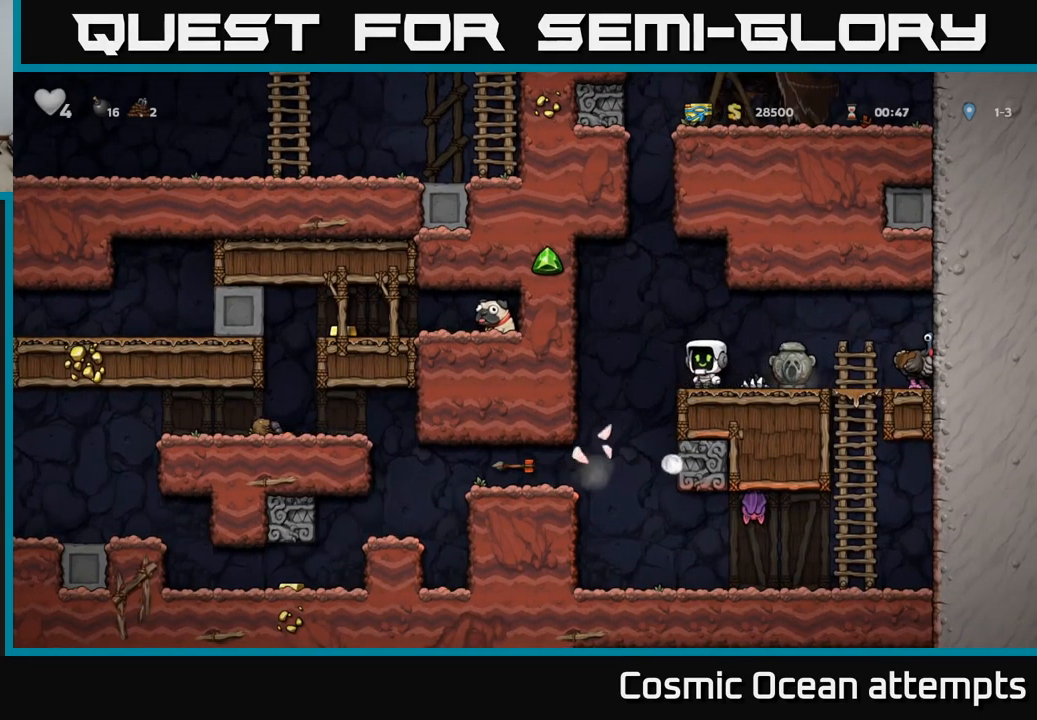
{"buttons": ["DPAD_LEFT"], "left_stick": "center", "right_stick": "center", "events": [[100, "DPAD_RIGHT", "up"], [350, "DPAD_LEFT", "down"]]}
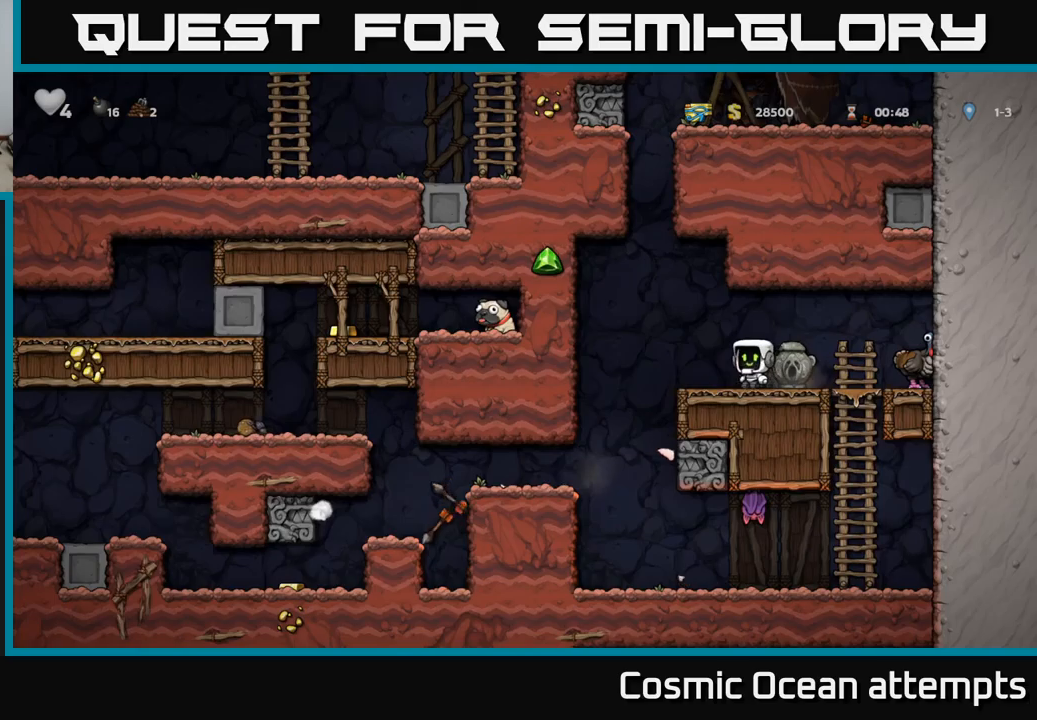
{"buttons": [], "left_stick": "center", "right_stick": "center", "events": [[184, "DPAD_LEFT", "up"]]}
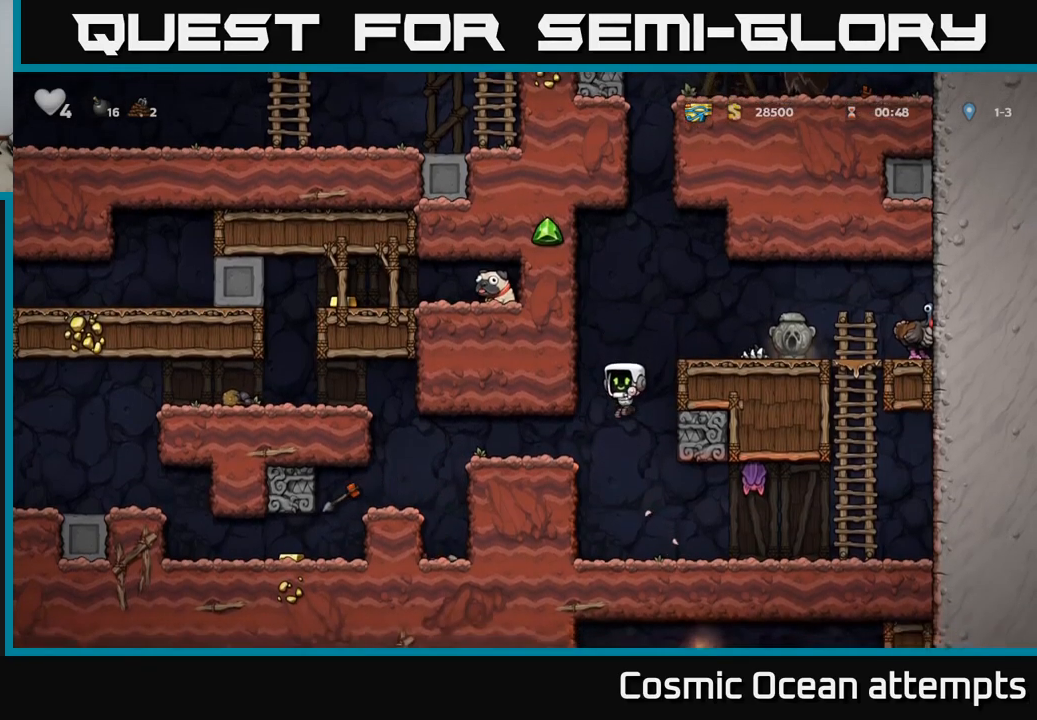
{"buttons": ["DPAD_LEFT"], "left_stick": "center", "right_stick": "center", "events": [[200, "DPAD_RIGHT", "down"], [267, "X", "down"], [334, "A", "down"], [350, "DPAD_RIGHT", "up"], [367, "X", "up"], [384, "DPAD_LEFT", "down"], [417, "A", "up"]]}
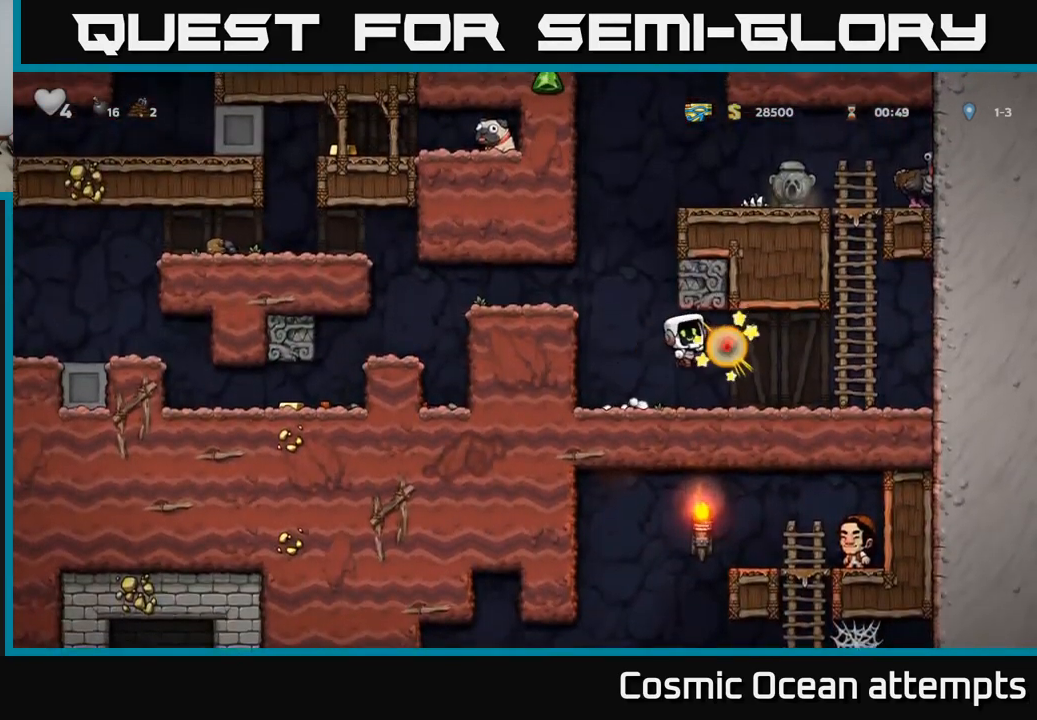
{"buttons": ["A"], "left_stick": "center", "right_stick": "center", "events": [[167, "DPAD_LEFT", "up"], [417, "A", "down"]]}
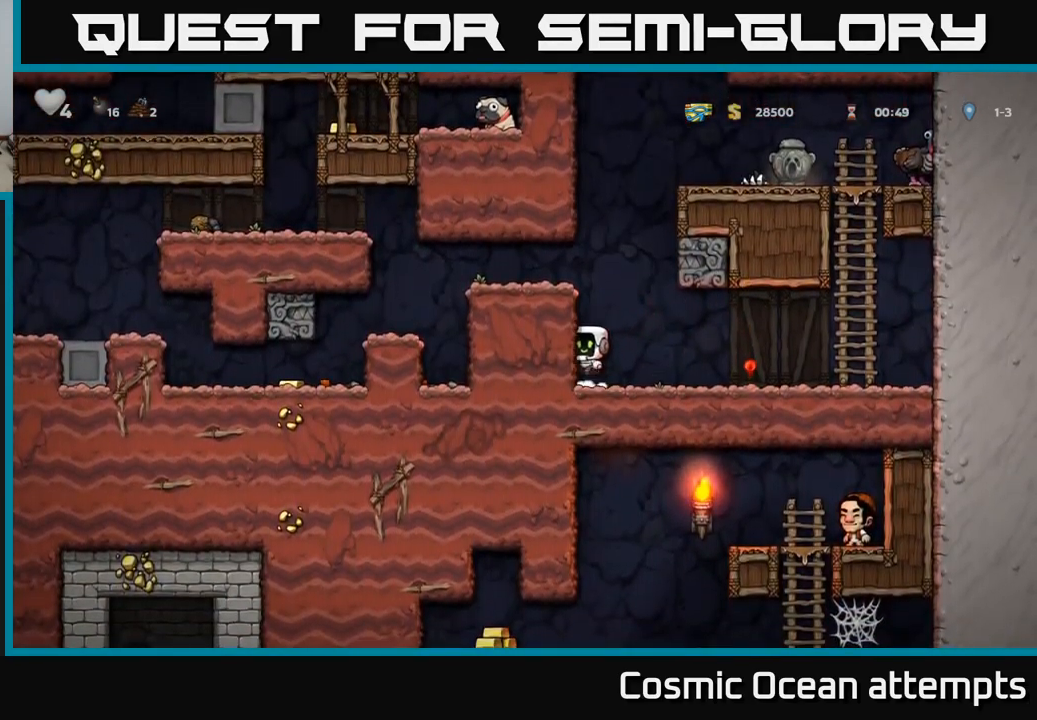
{"buttons": ["A", "DPAD_LEFT"], "left_stick": "center", "right_stick": "center", "events": [[117, "DPAD_LEFT", "down"], [234, "A", "up"], [434, "A", "down"]]}
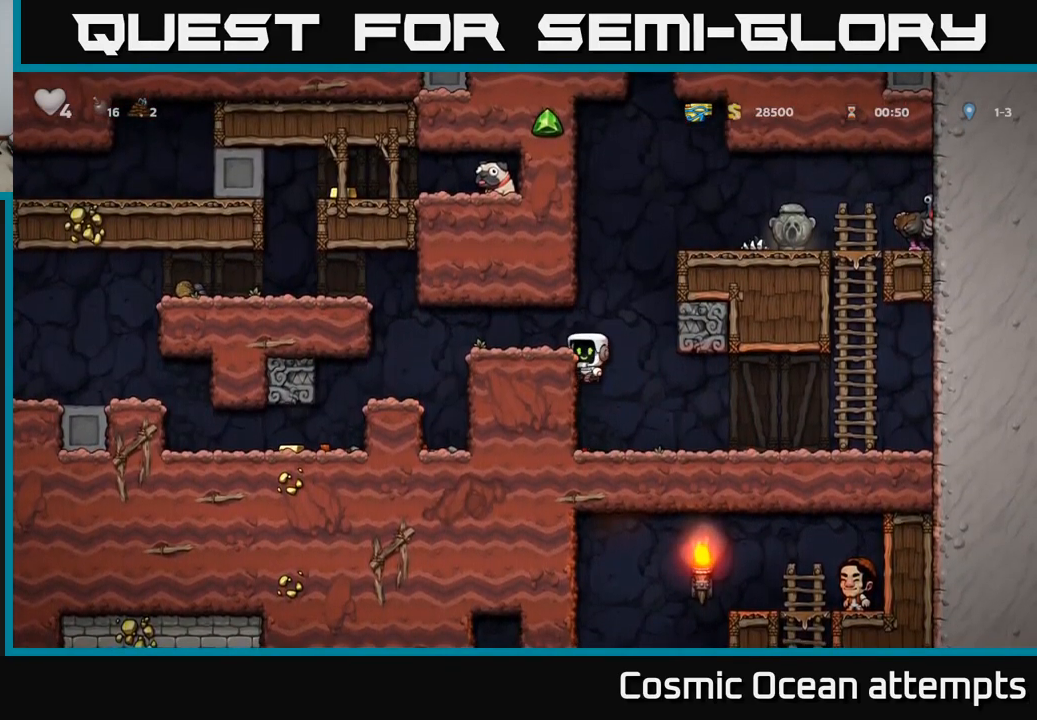
{"buttons": ["DPAD_LEFT"], "left_stick": "center", "right_stick": "center", "events": [[67, "A", "up"]]}
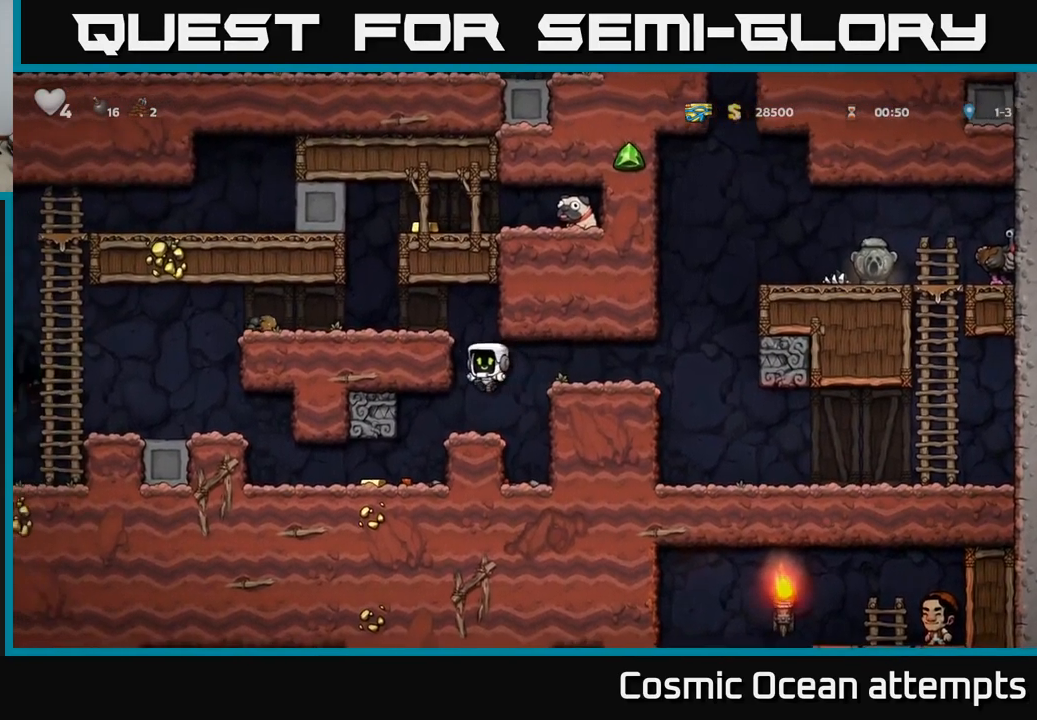
{"buttons": [], "left_stick": "center", "right_stick": "center", "events": [[184, "DPAD_LEFT", "up"], [350, "DPAD_LEFT", "down"], [484, "DPAD_LEFT", "up"]]}
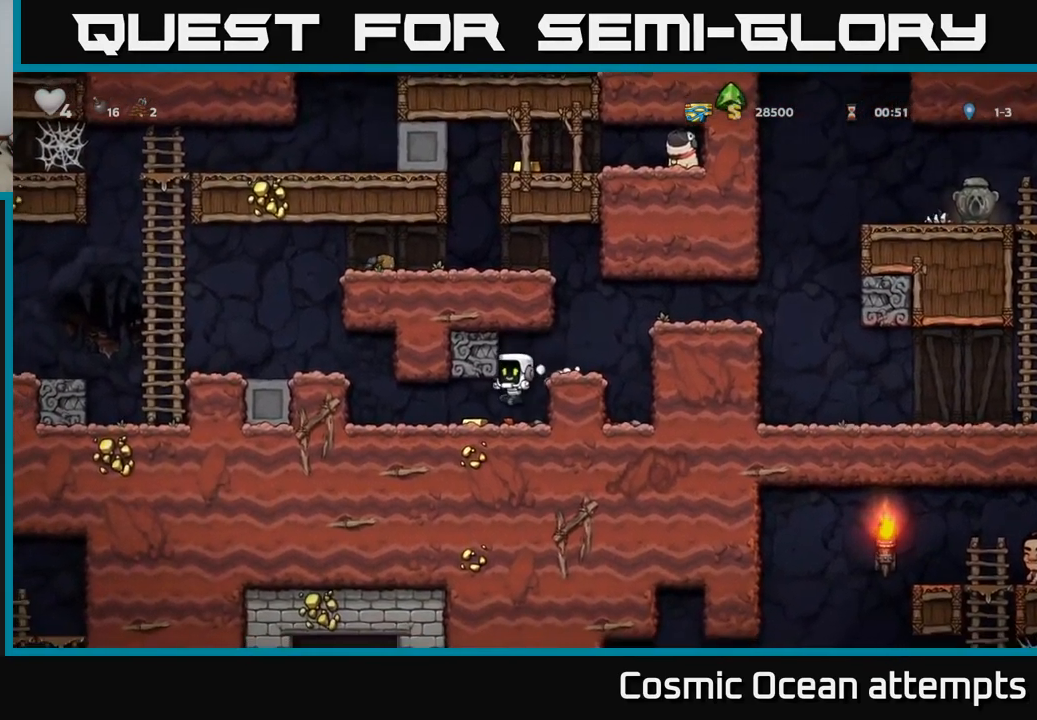
{"buttons": ["DPAD_LEFT"], "left_stick": "center", "right_stick": "center", "events": [[134, "DPAD_LEFT", "down"]]}
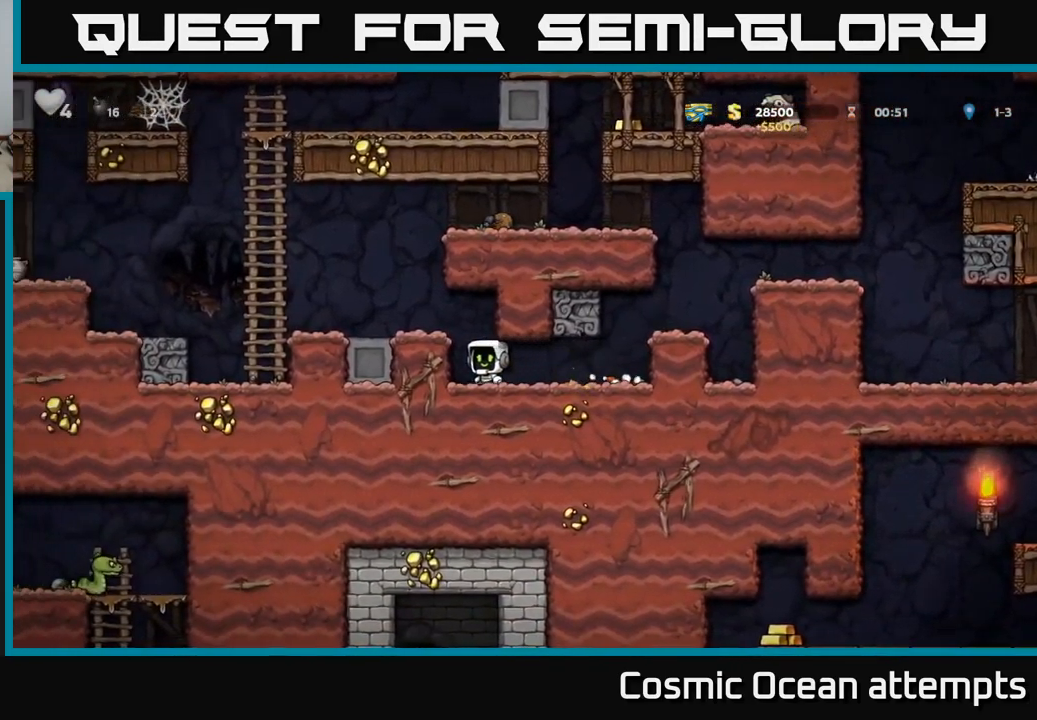
{"buttons": ["DPAD_RIGHT"], "left_stick": "center", "right_stick": "center", "events": [[34, "A", "down"], [50, "DPAD_LEFT", "up"], [117, "DPAD_LEFT", "down"], [200, "A", "up"], [250, "DPAD_LEFT", "up"], [417, "DPAD_RIGHT", "down"]]}
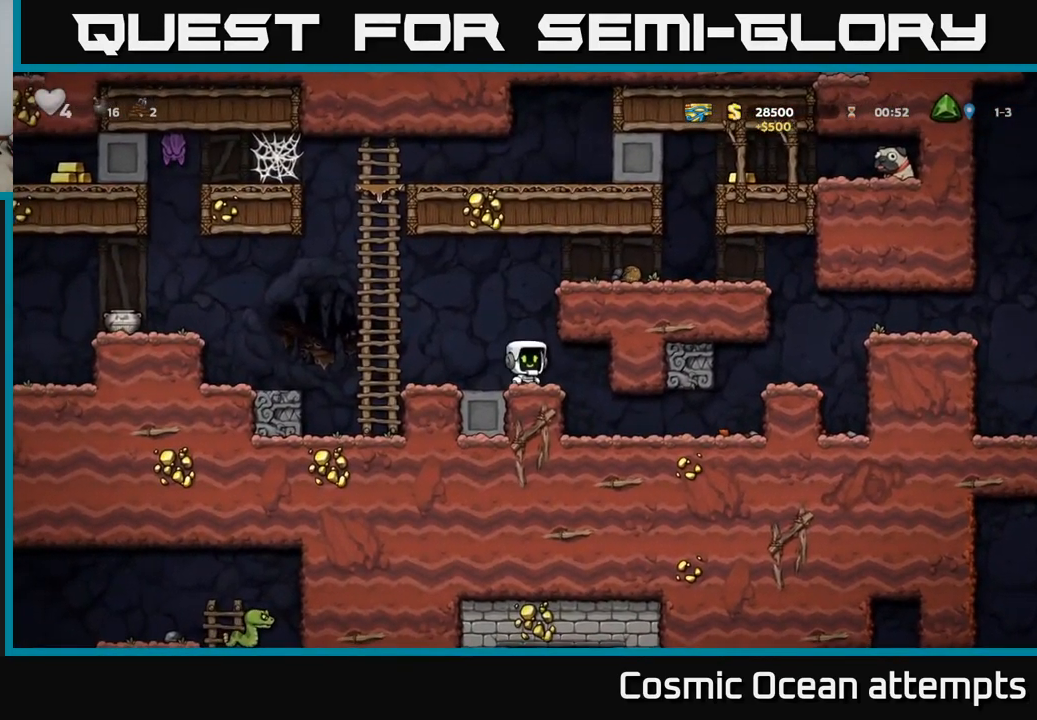
{"buttons": ["DPAD_RIGHT"], "left_stick": "center", "right_stick": "center", "events": [[150, "DPAD_RIGHT", "up"], [300, "DPAD_RIGHT", "down"]]}
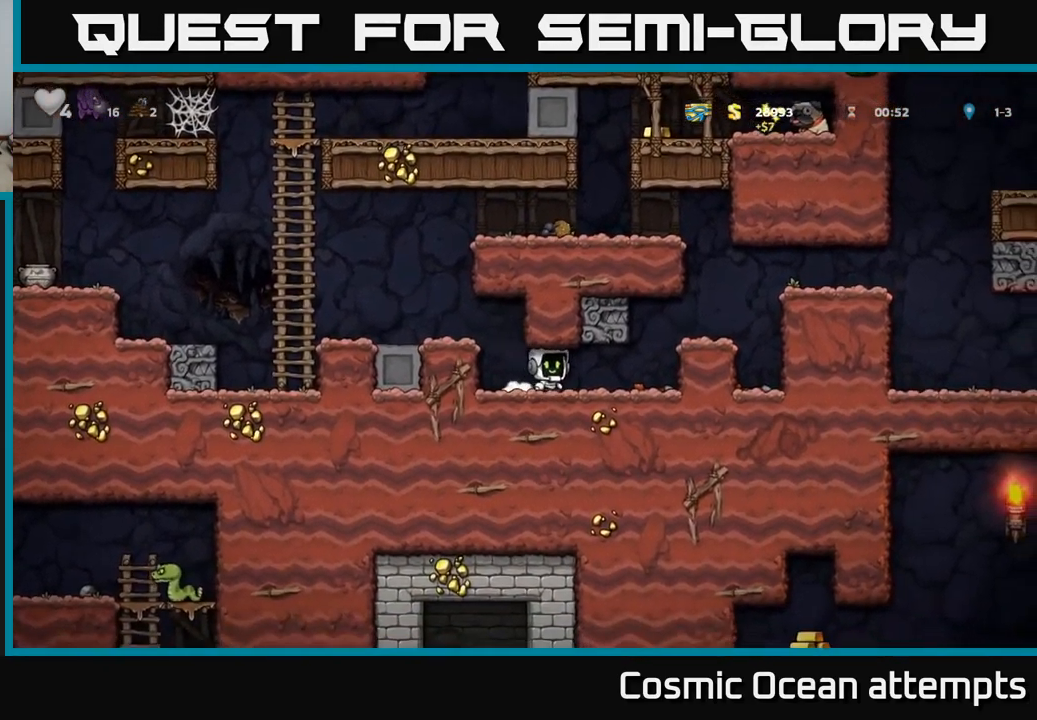
{"buttons": ["DPAD_LEFT"], "left_stick": "center", "right_stick": "center", "events": [[134, "DPAD_DOWN", "down"], [167, "DPAD_RIGHT", "up"], [200, "X", "down"], [267, "DPAD_LEFT", "down"], [284, "DPAD_DOWN", "up"], [300, "X", "up"]]}
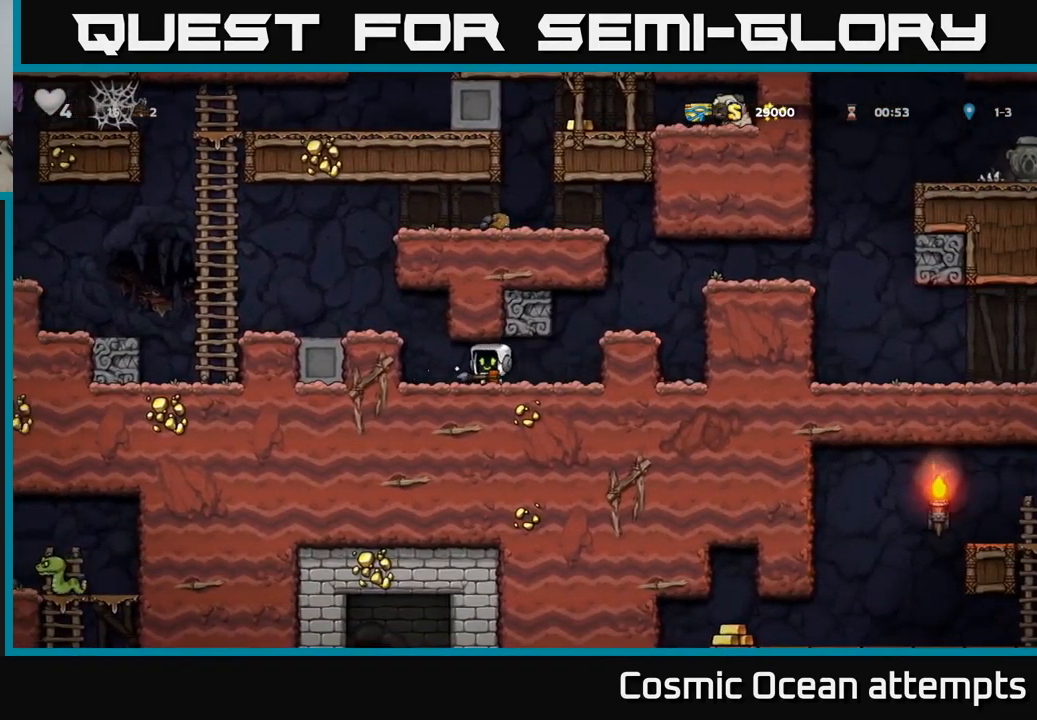
{"buttons": [], "left_stick": "center", "right_stick": "center", "events": [[34, "A", "down"], [233, "A", "up"], [416, "DPAD_LEFT", "up"]]}
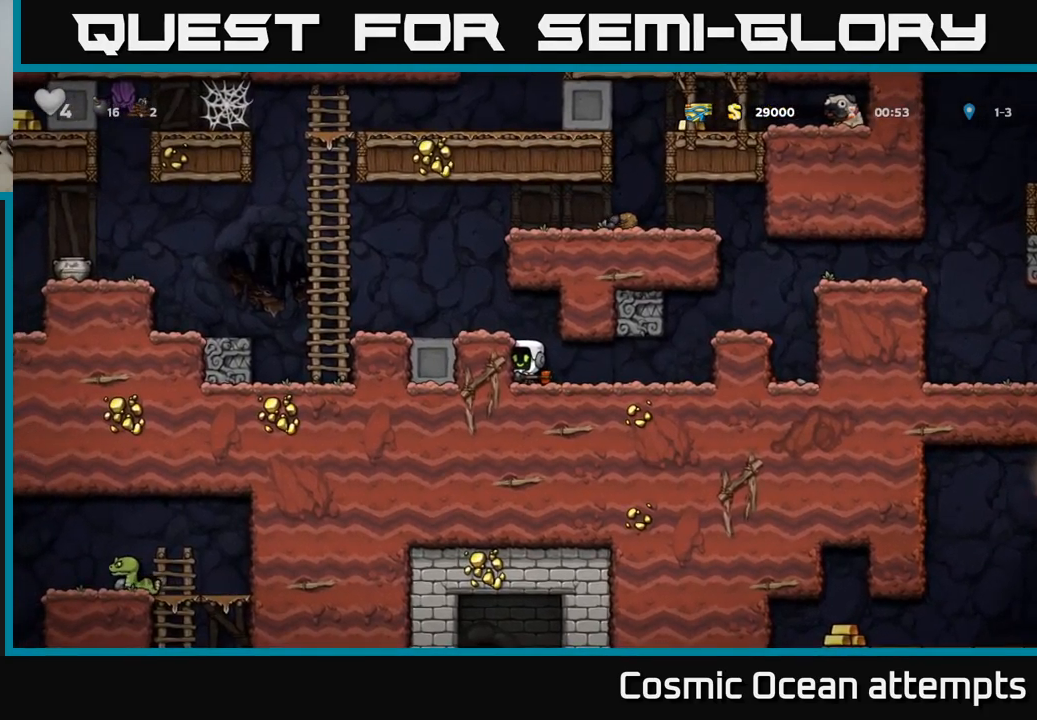
{"buttons": ["A"], "left_stick": "center", "right_stick": "center", "events": [[16, "A", "down"], [83, "DPAD_LEFT", "down"], [183, "A", "up"], [283, "DPAD_LEFT", "up"], [466, "A", "down"]]}
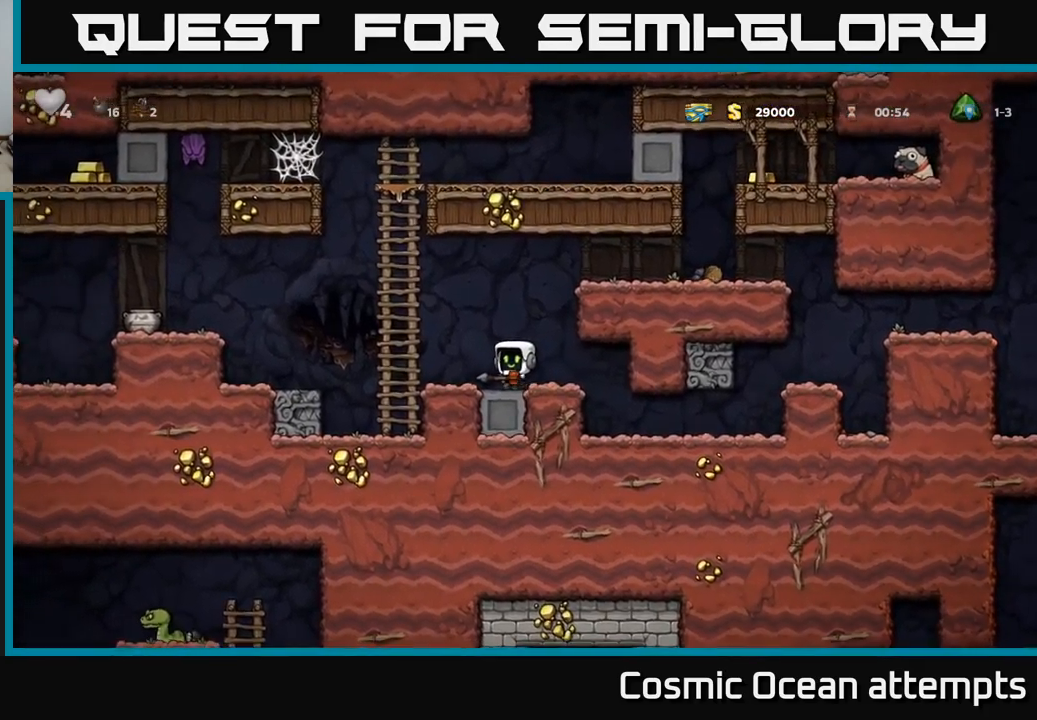
{"buttons": [], "left_stick": "center", "right_stick": "center", "events": [[83, "DPAD_DOWN", "down"], [100, "A", "up"], [166, "X", "down"], [233, "X", "up"], [283, "DPAD_DOWN", "up"]]}
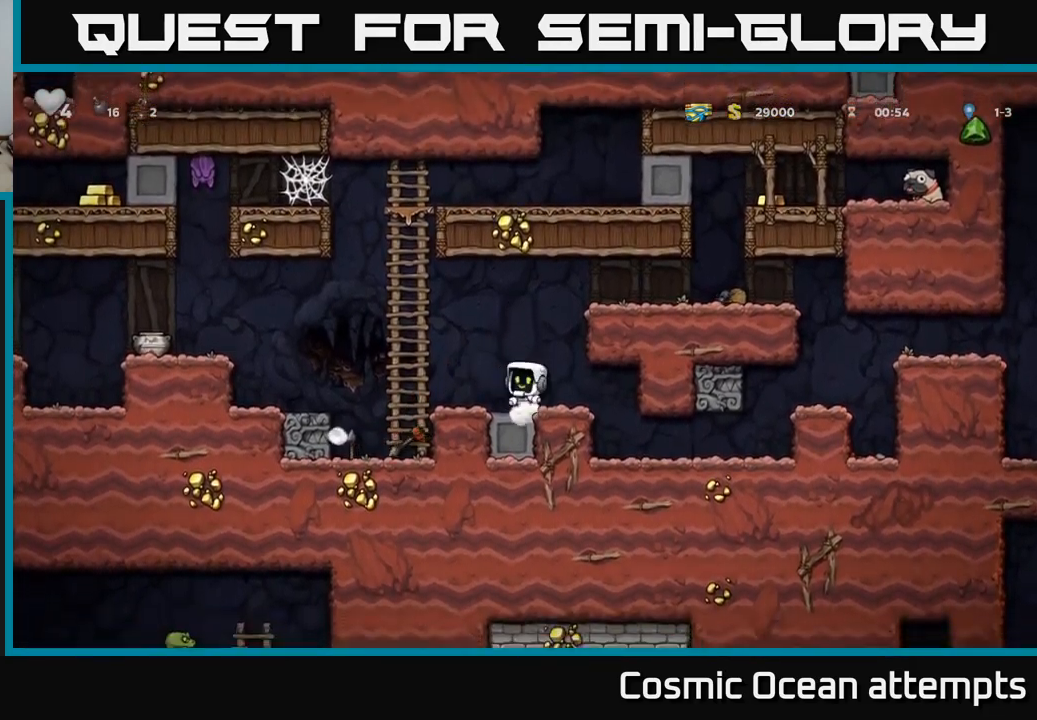
{"buttons": ["DPAD_RIGHT"], "left_stick": "center", "right_stick": "center", "events": [[33, "A", "down"], [33, "DPAD_RIGHT", "down"], [200, "A", "up"], [383, "A", "down"], [483, "A", "up"]]}
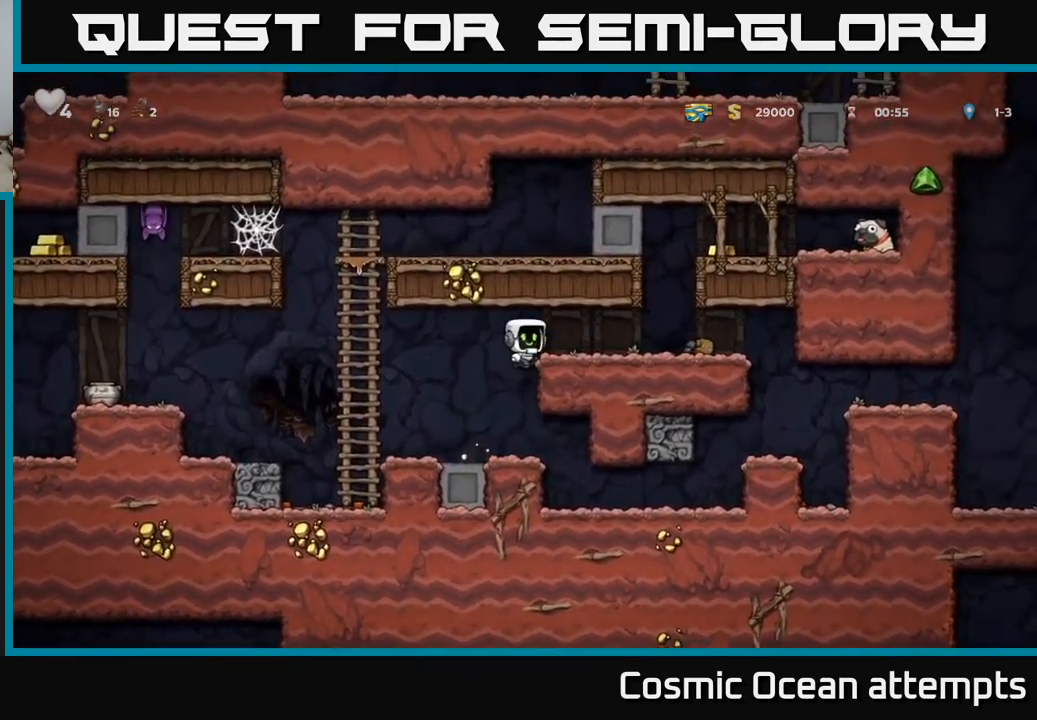
{"buttons": ["A"], "left_stick": "center", "right_stick": "center", "events": [[300, "A", "down"], [316, "DPAD_RIGHT", "up"]]}
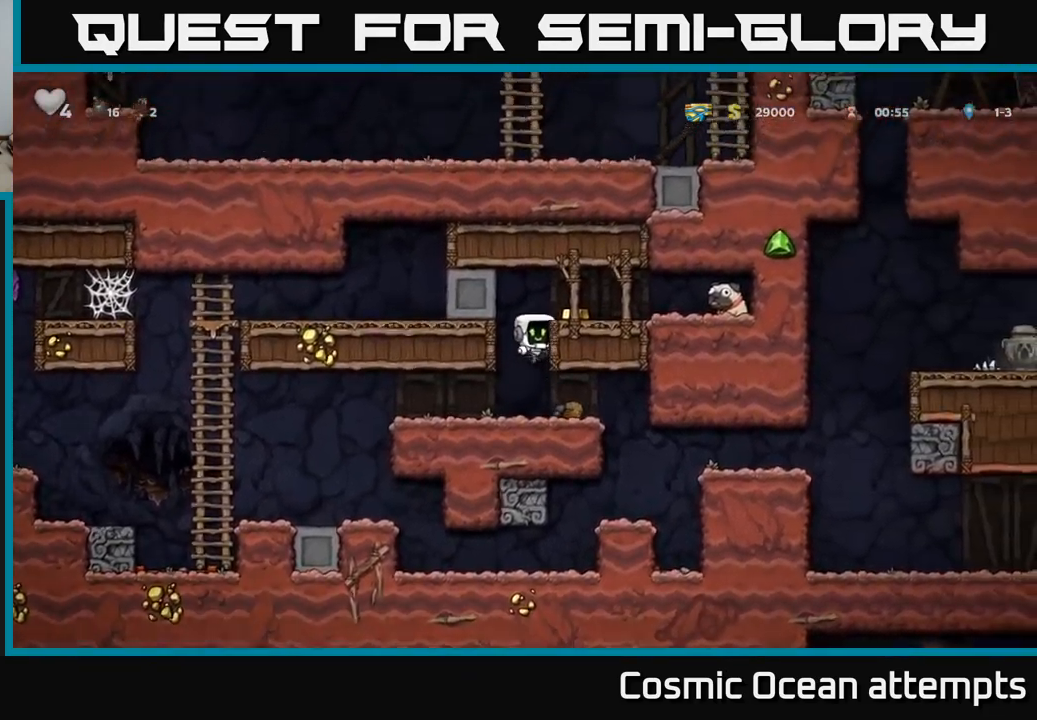
{"buttons": [], "left_stick": "center", "right_stick": "center", "events": [[100, "A", "up"], [116, "DPAD_RIGHT", "down"], [300, "A", "down"], [366, "A", "up"], [483, "DPAD_RIGHT", "up"]]}
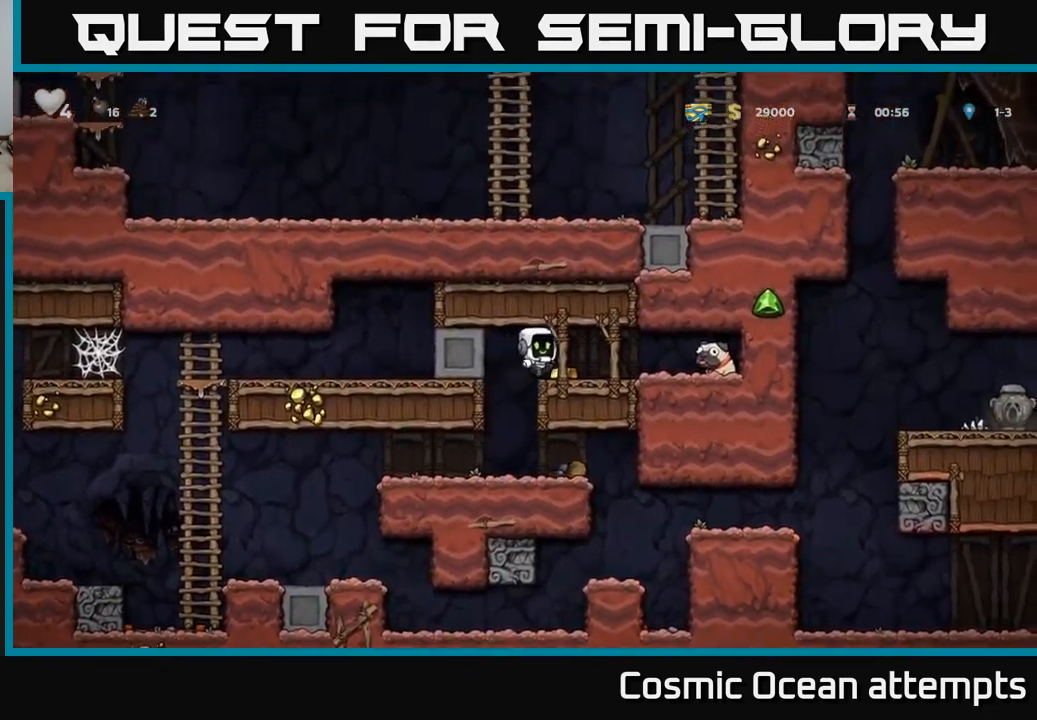
{"buttons": ["DPAD_RIGHT"], "left_stick": "center", "right_stick": "center", "events": [[233, "DPAD_RIGHT", "down"]]}
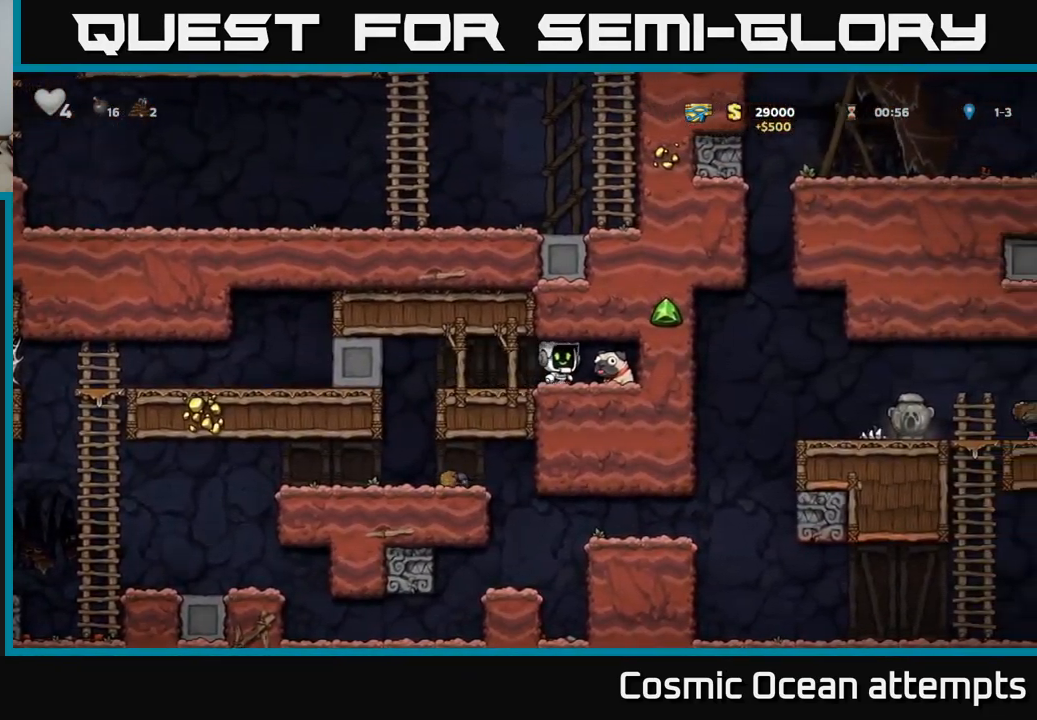
{"buttons": ["DPAD_LEFT"], "left_stick": "center", "right_stick": "center", "events": [[83, "DPAD_DOWN", "down"], [116, "DPAD_RIGHT", "up"], [166, "X", "down"], [233, "DPAD_DOWN", "up"], [233, "DPAD_LEFT", "down"], [233, "X", "up"]]}
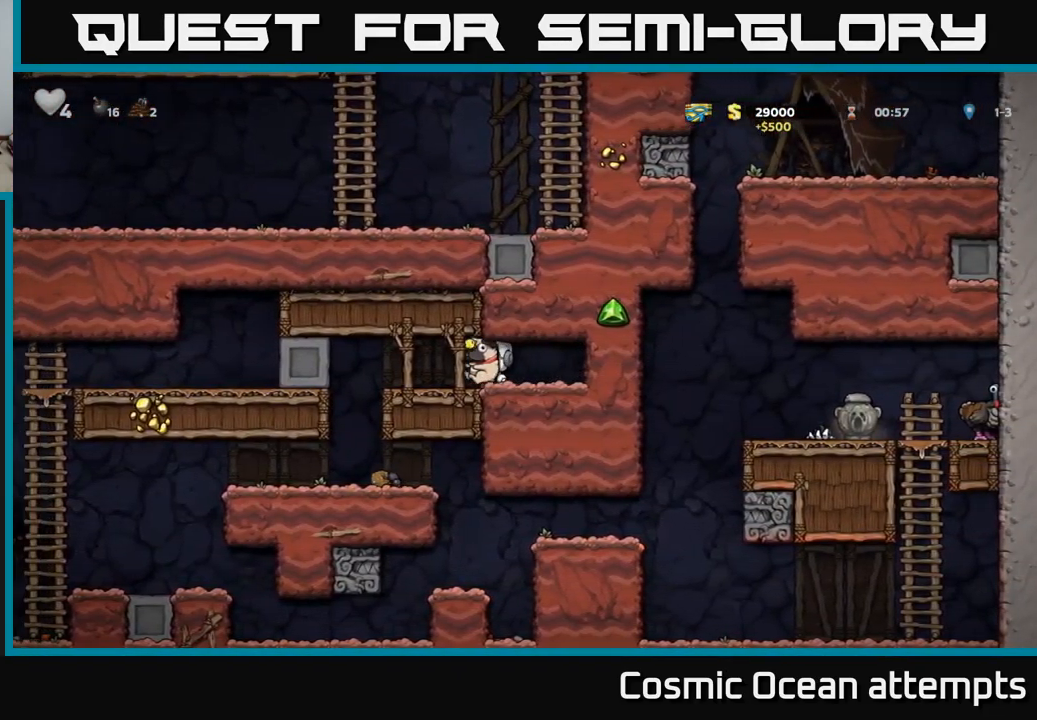
{"buttons": [], "left_stick": "center", "right_stick": "center", "events": [[333, "DPAD_LEFT", "up"]]}
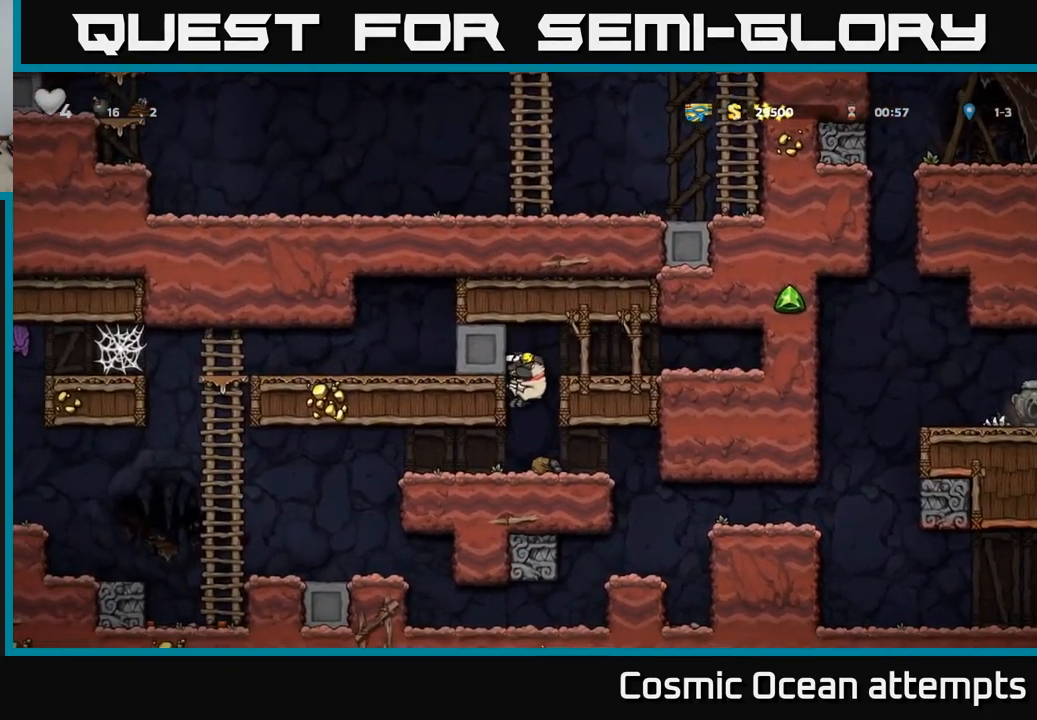
{"buttons": ["DPAD_RIGHT"], "left_stick": "center", "right_stick": "center", "events": [[100, "DPAD_RIGHT", "down"]]}
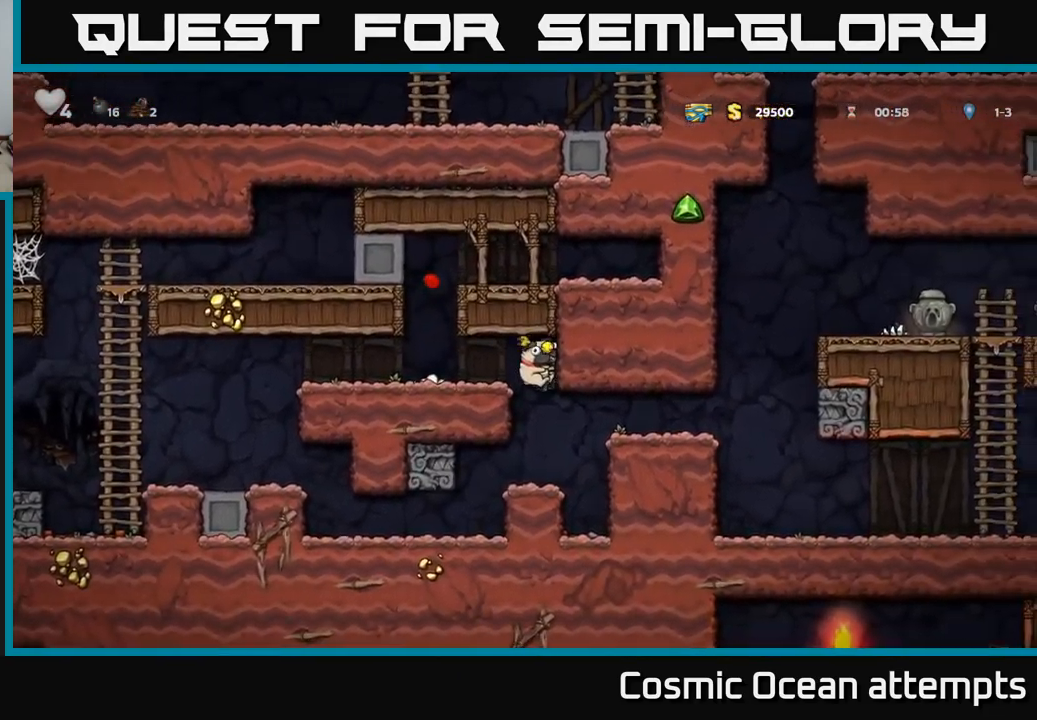
{"buttons": ["A", "DPAD_RIGHT"], "left_stick": "center", "right_stick": "center", "events": [[333, "A", "down"]]}